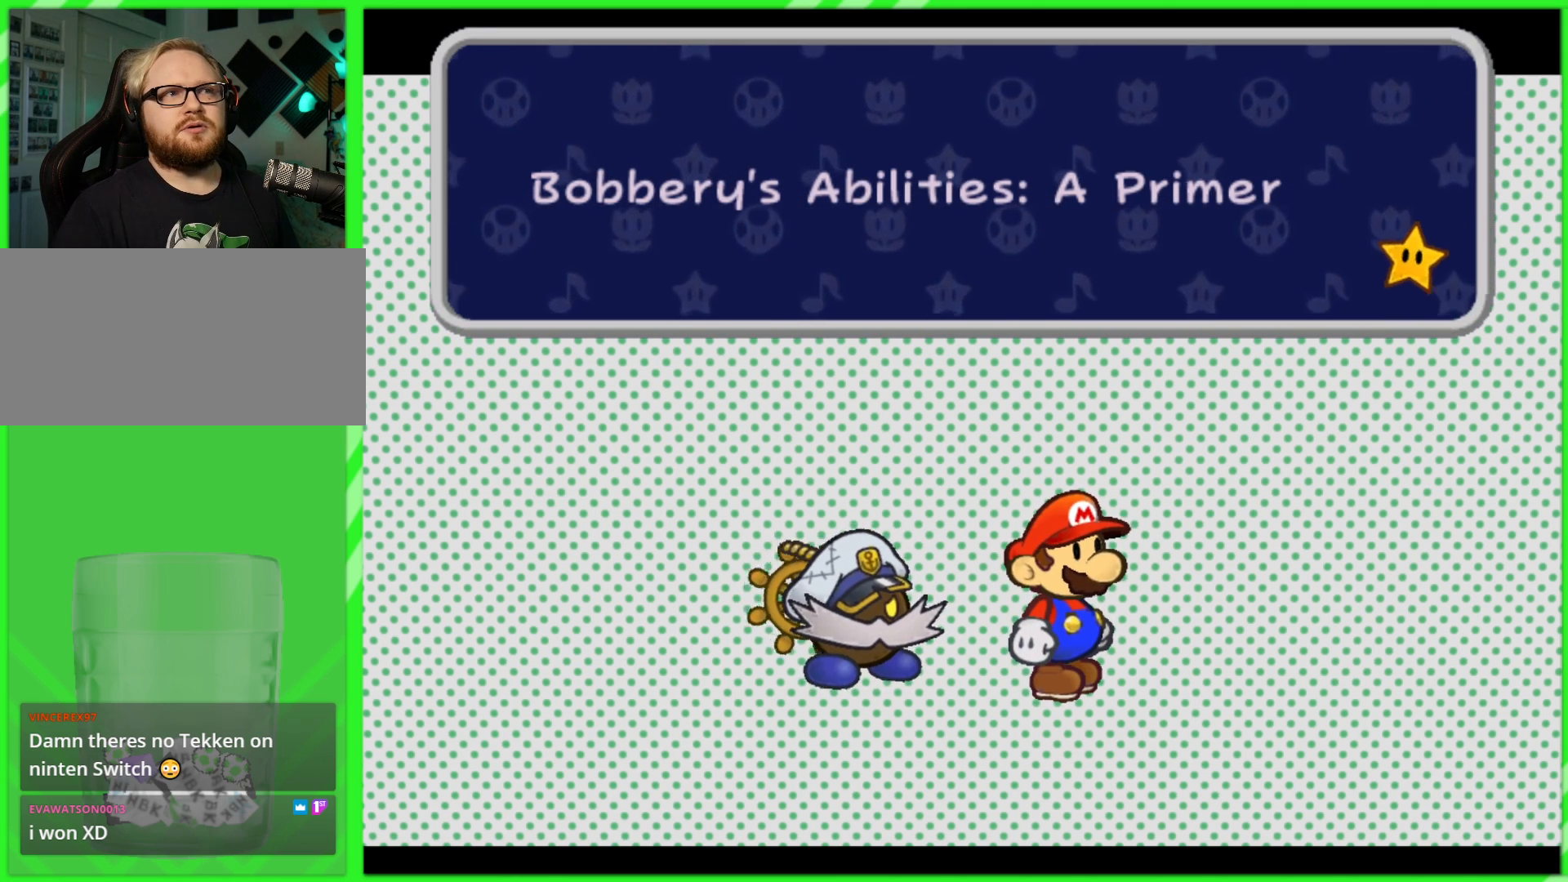
Gameplay with a controller (Nintendo layout); each line is a JSON object with the inputs held at the frame after it. "events" lists button and stick changes between this image and that frame as [ms after this image, input, new state], when the widget could be followed in between. Not read: L3 R3.
{"buttons": [], "left_stick": "center", "right_stick": "center", "events": [[333, "B", "down"], [433, "B", "up"]]}
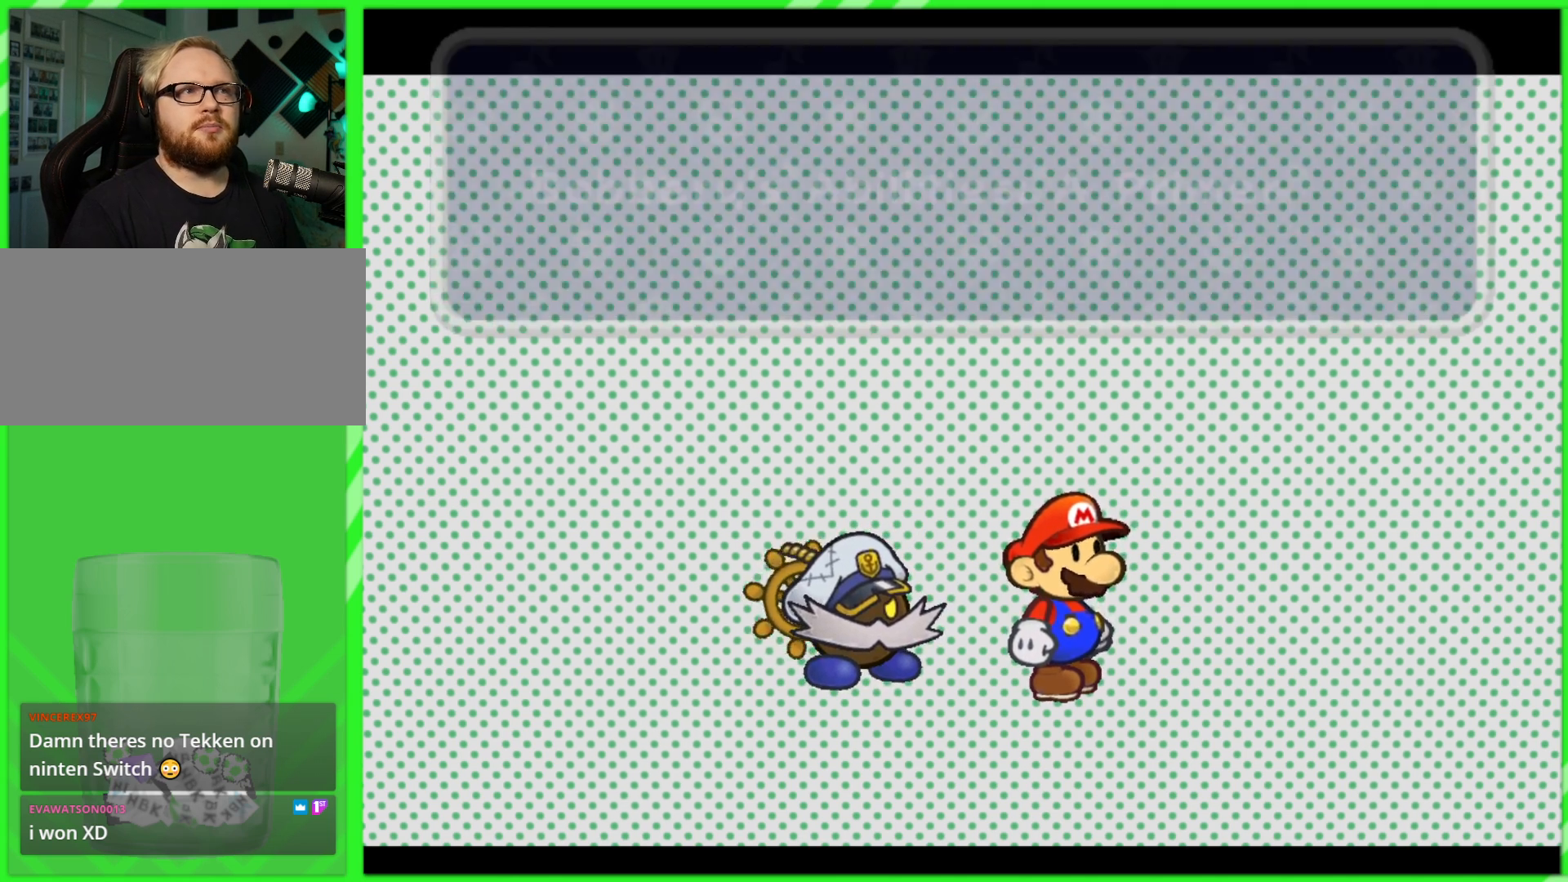
{"buttons": [], "left_stick": "center", "right_stick": "center", "events": []}
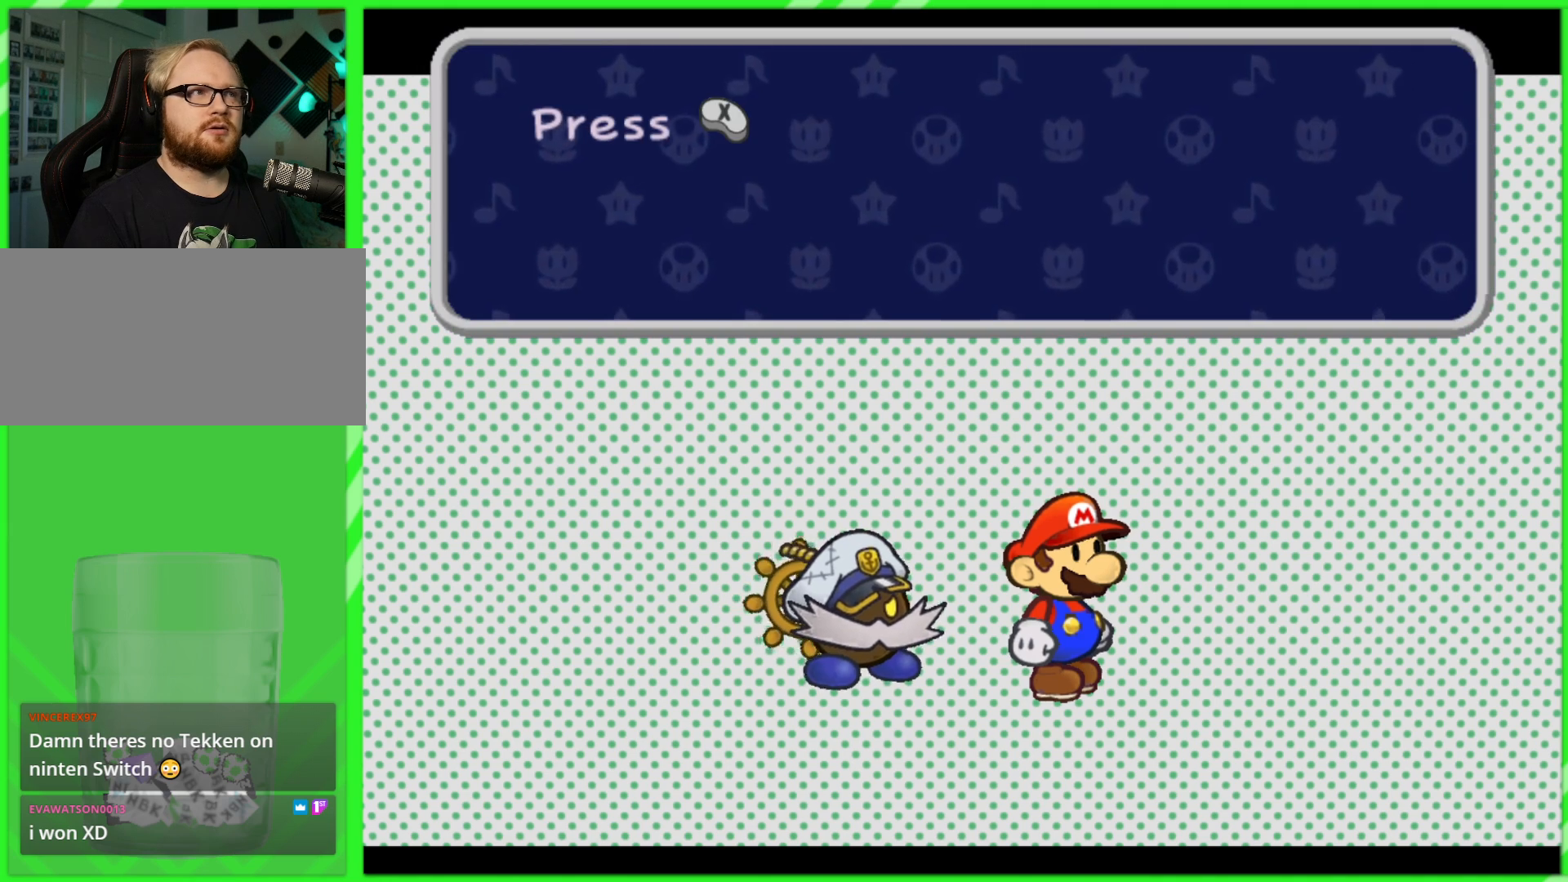
{"buttons": [], "left_stick": "down", "right_stick": "center", "events": [[333, "left_stick", "right"], [500, "left_stick", "down"]]}
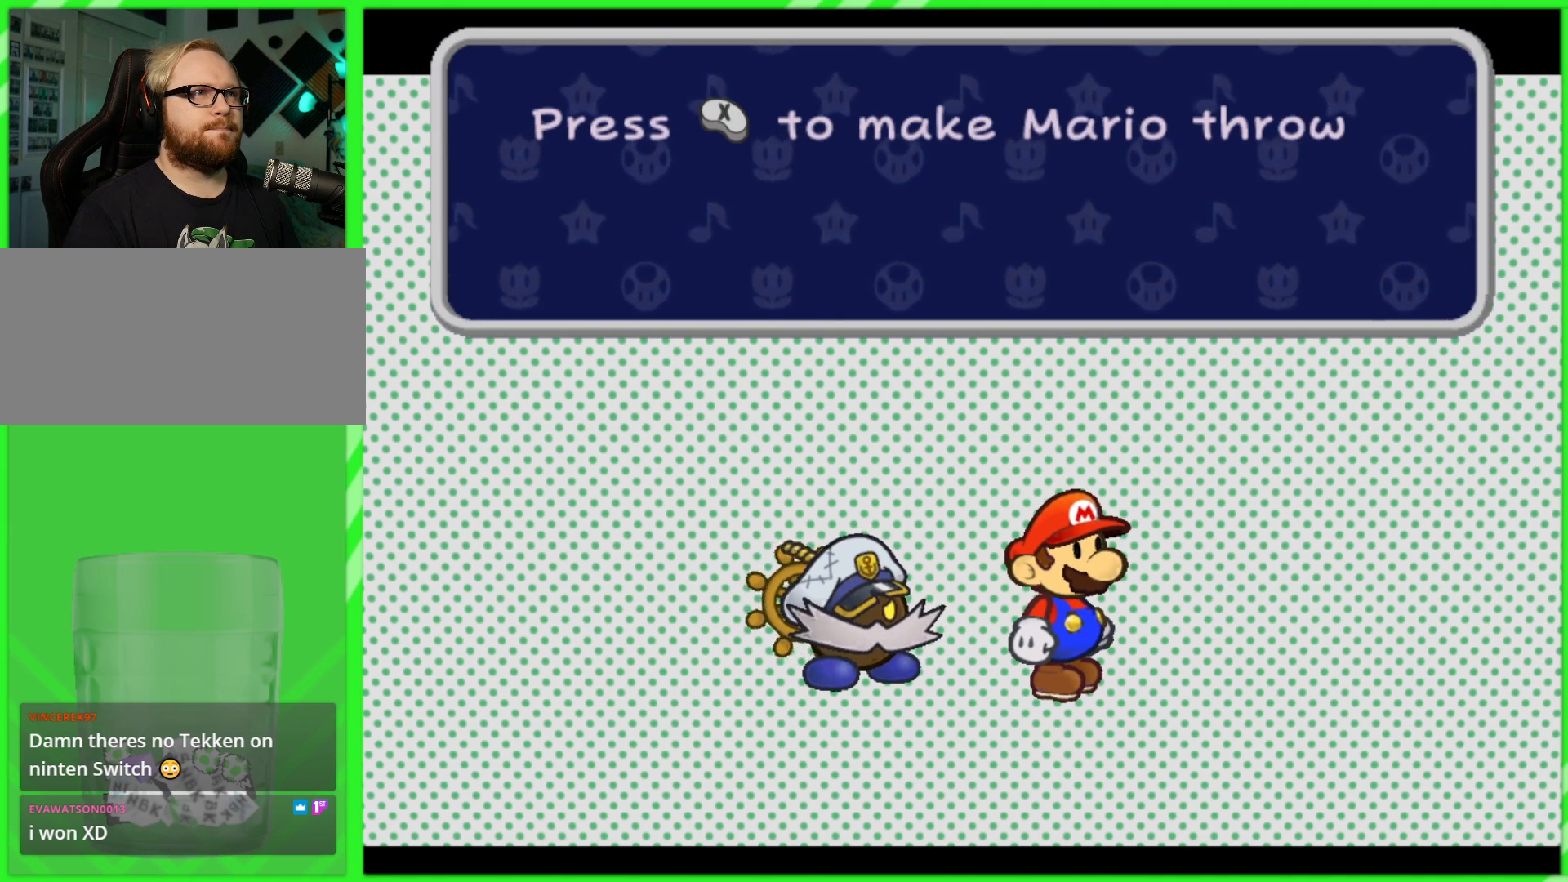
{"buttons": [], "left_stick": "down-right", "right_stick": "center", "events": [[117, "left_stick", "left"], [200, "left_stick", "up"], [367, "left_stick", "right"], [433, "left_stick", "down-right"]]}
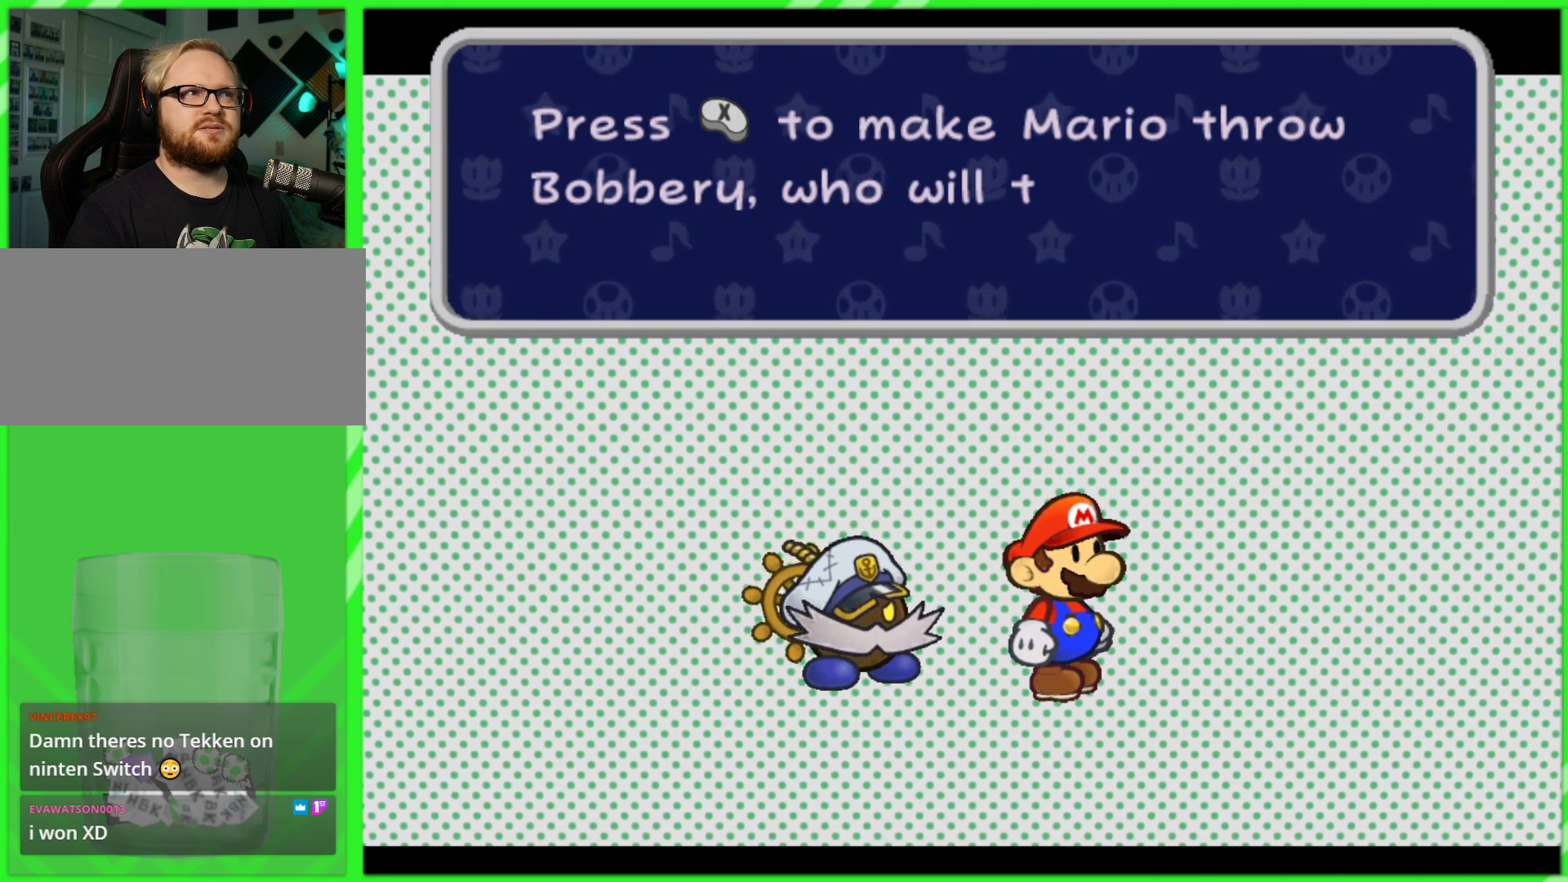
{"buttons": [], "left_stick": "up-left", "right_stick": "center", "events": [[17, "left_stick", "down"], [250, "left_stick", "right"], [333, "left_stick", "up"], [417, "left_stick", "up-left"]]}
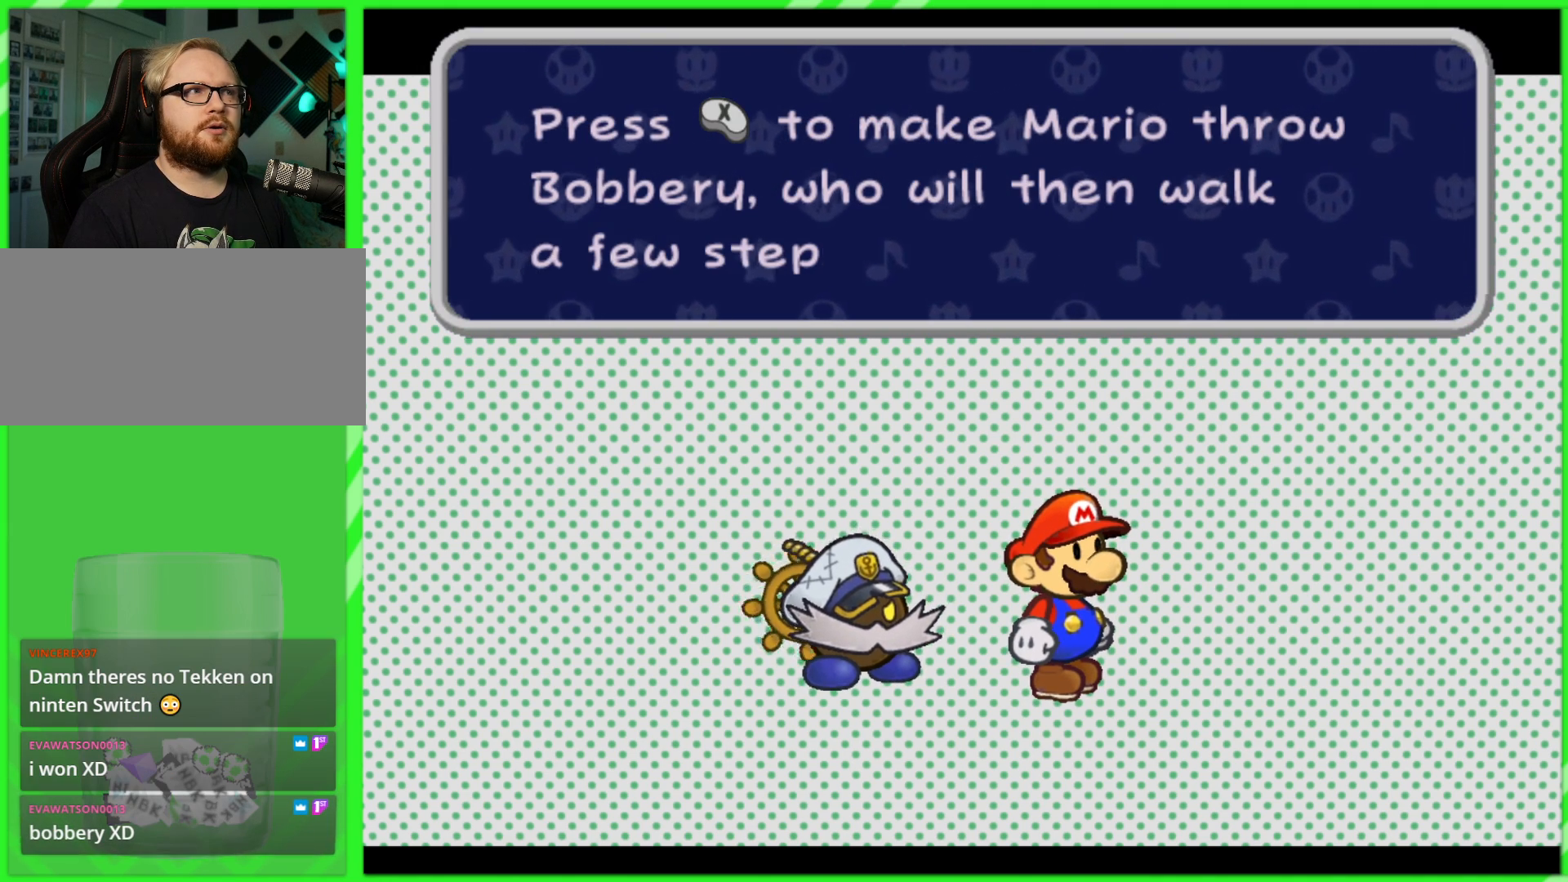
{"buttons": [], "left_stick": "center", "right_stick": "center", "events": [[117, "left_stick", "center"]]}
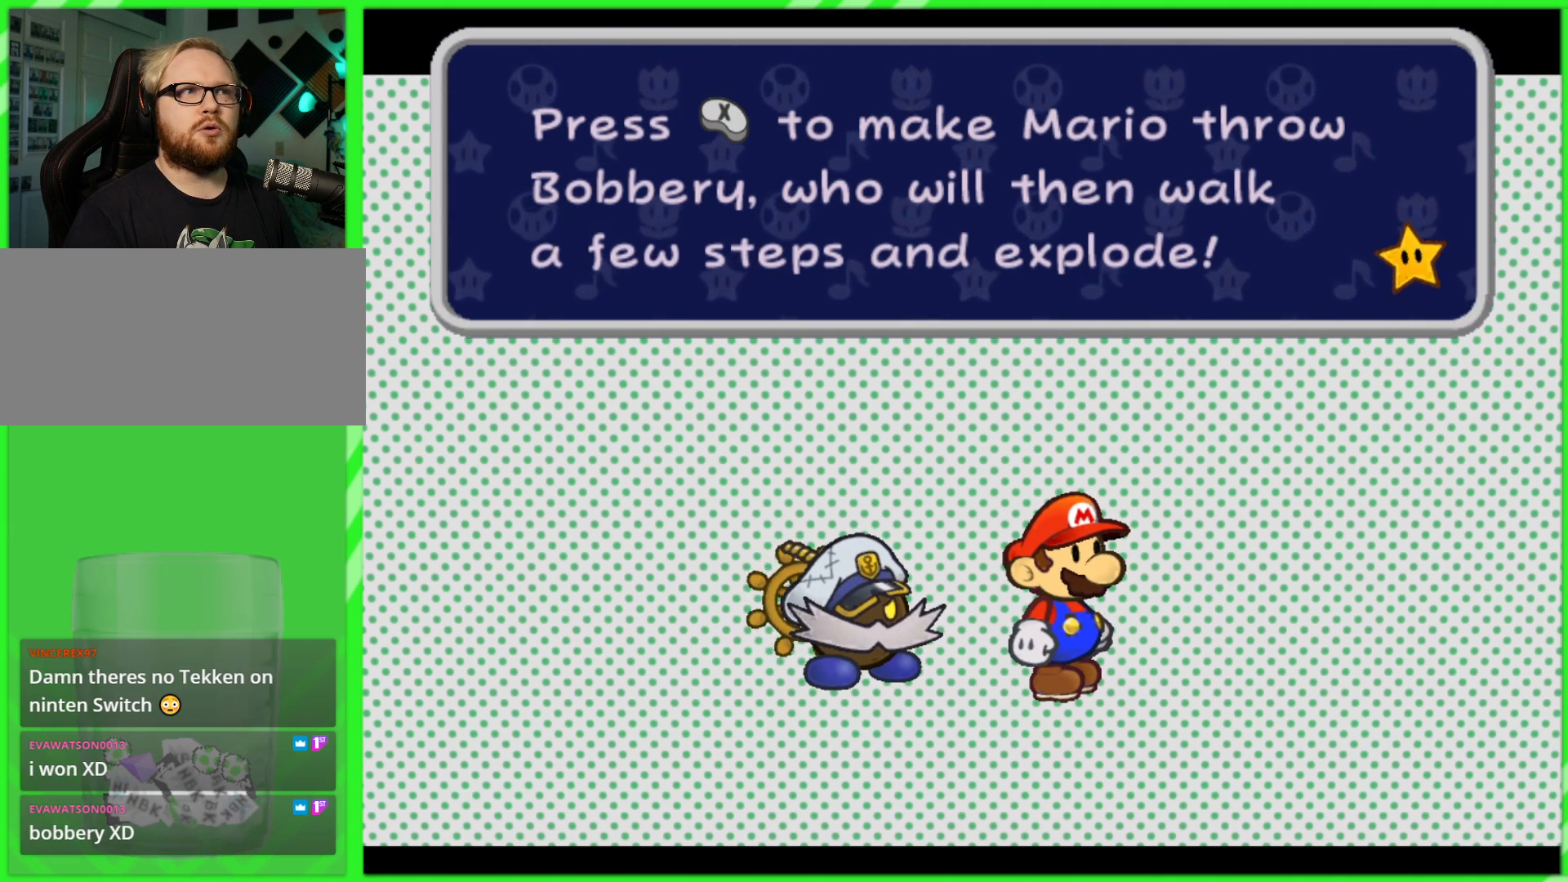
{"buttons": [], "left_stick": "center", "right_stick": "center", "events": []}
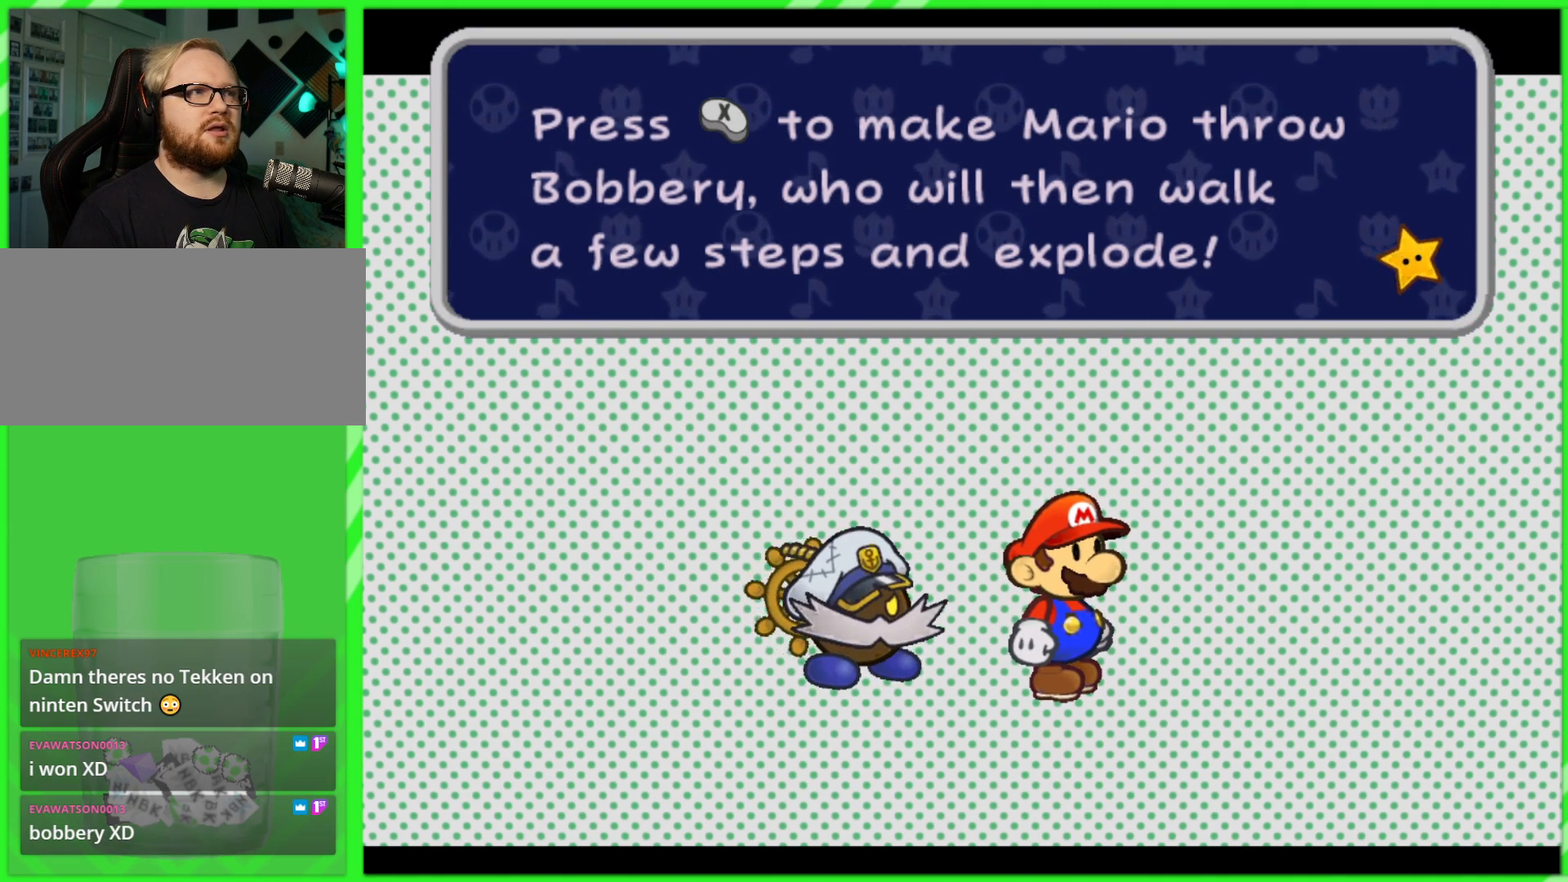
{"buttons": [], "left_stick": "center", "right_stick": "center", "events": [[383, "B", "down"], [500, "B", "up"]]}
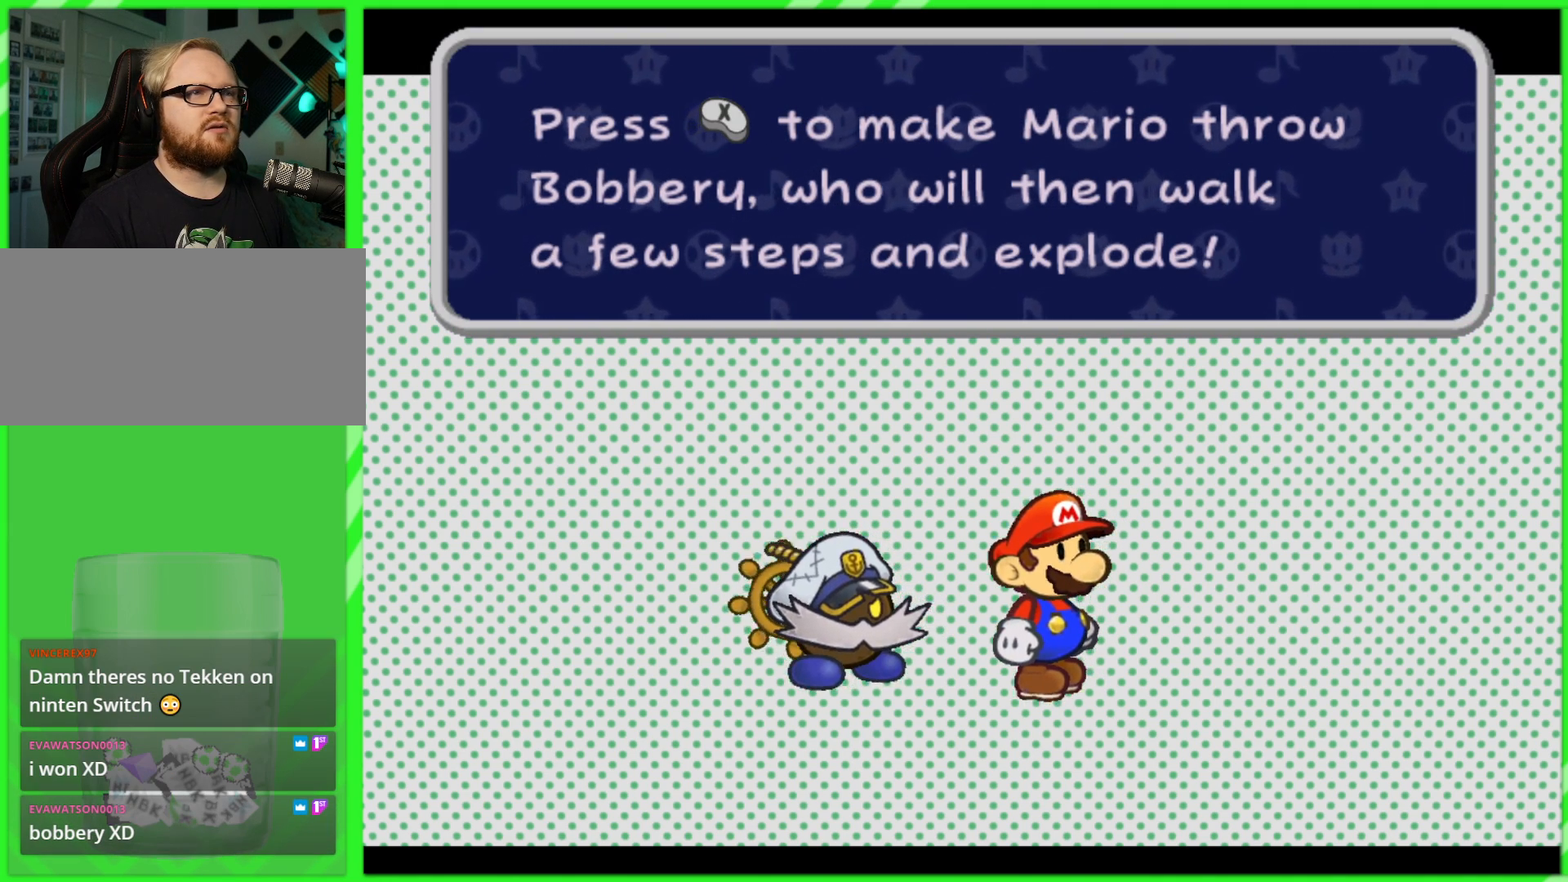
{"buttons": [], "left_stick": "center", "right_stick": "center", "events": []}
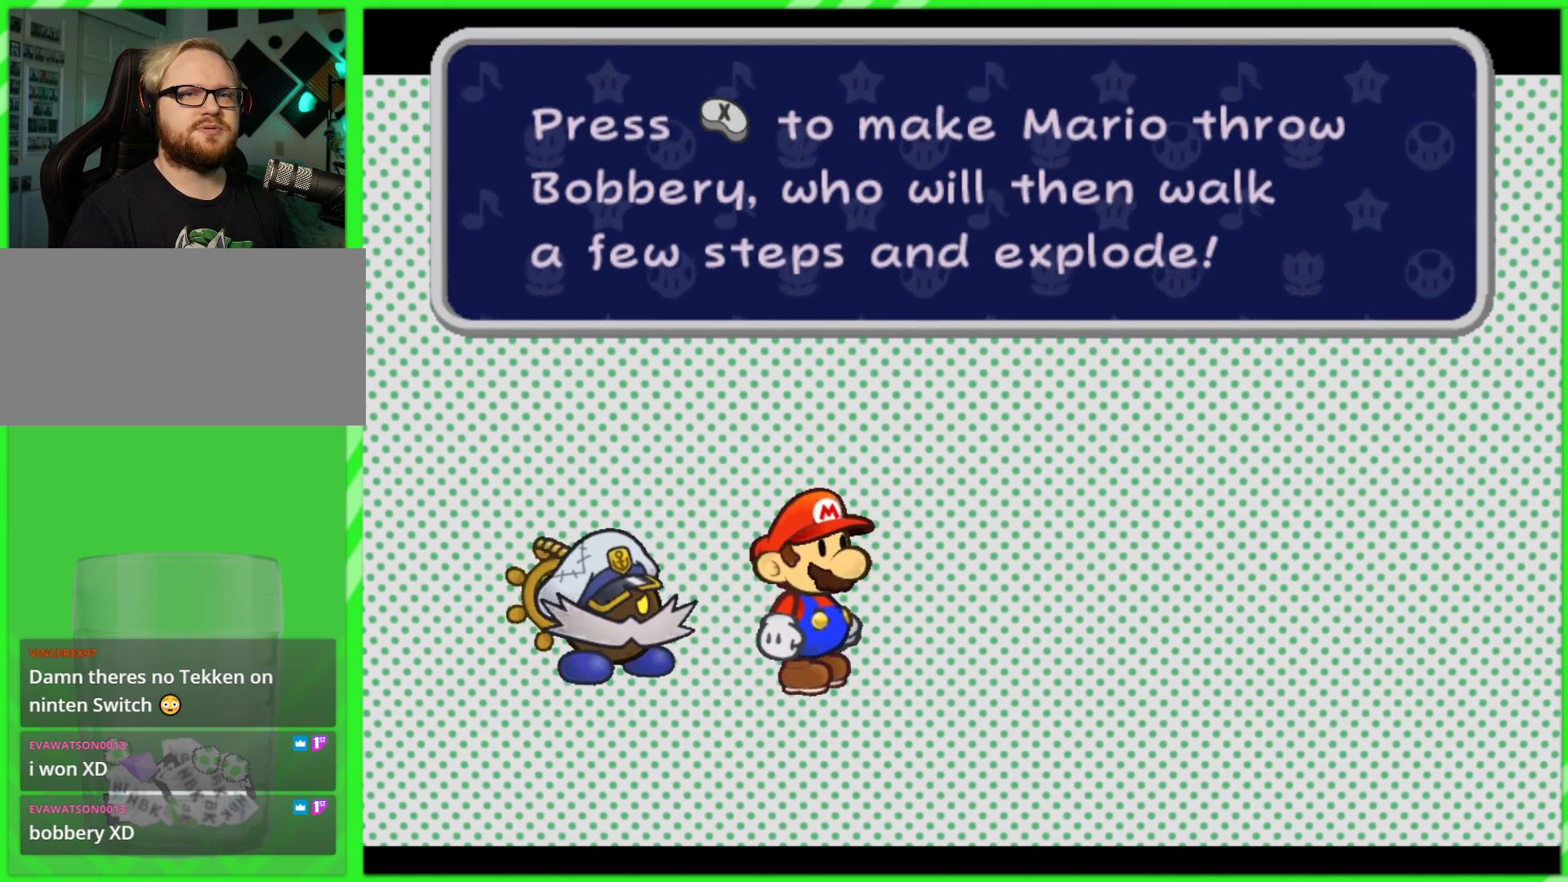
{"buttons": [], "left_stick": "down-right", "right_stick": "center", "events": [[233, "left_stick", "down"], [417, "left_stick", "down-right"]]}
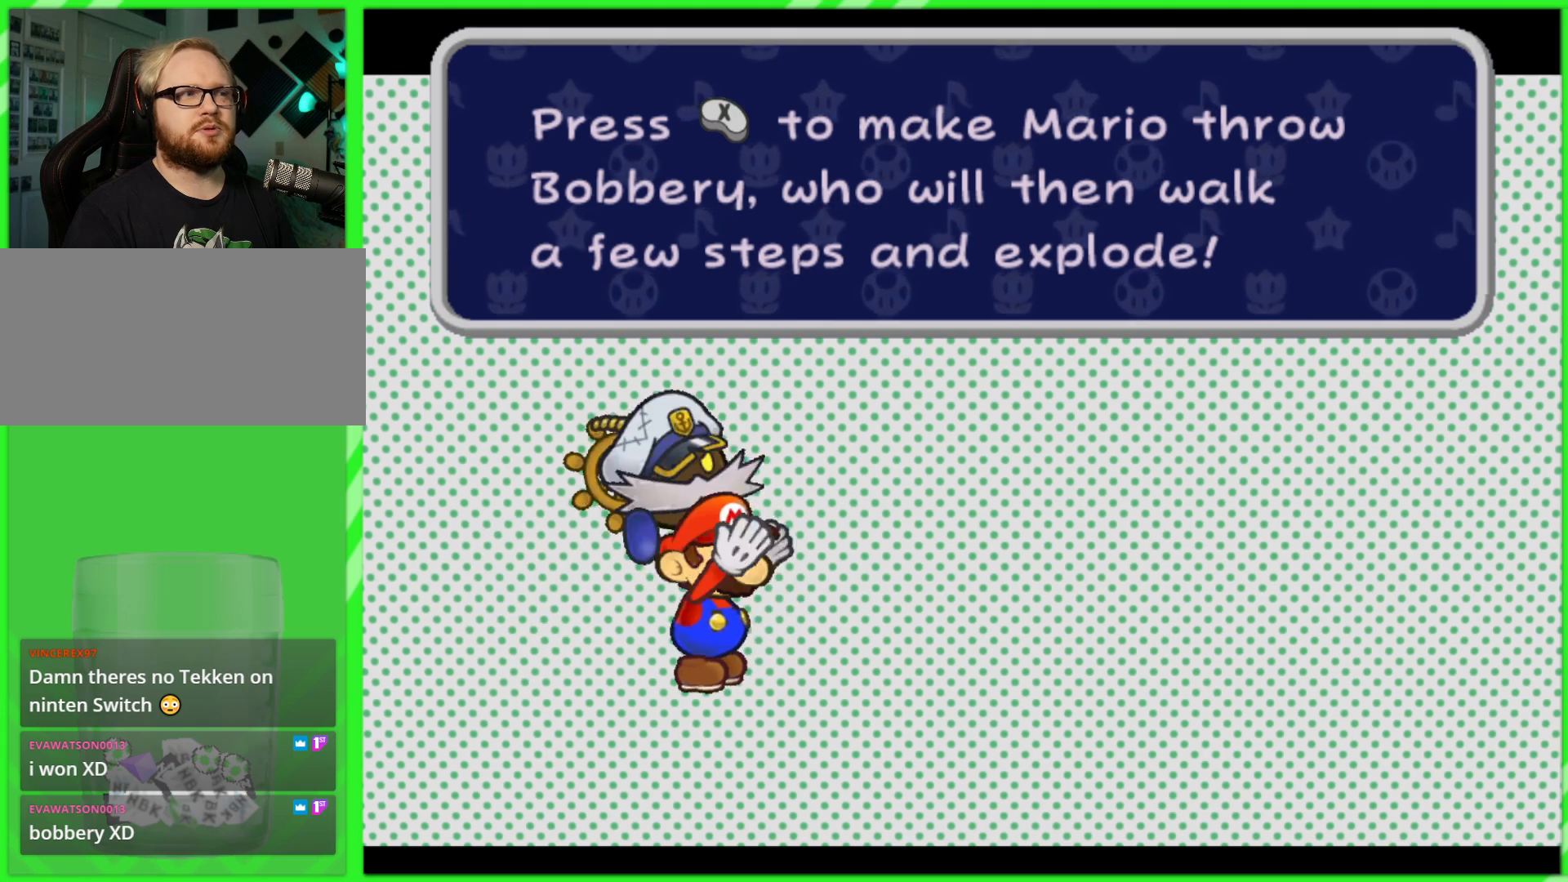
{"buttons": [], "left_stick": "center", "right_stick": "center", "events": [[100, "left_stick", "center"]]}
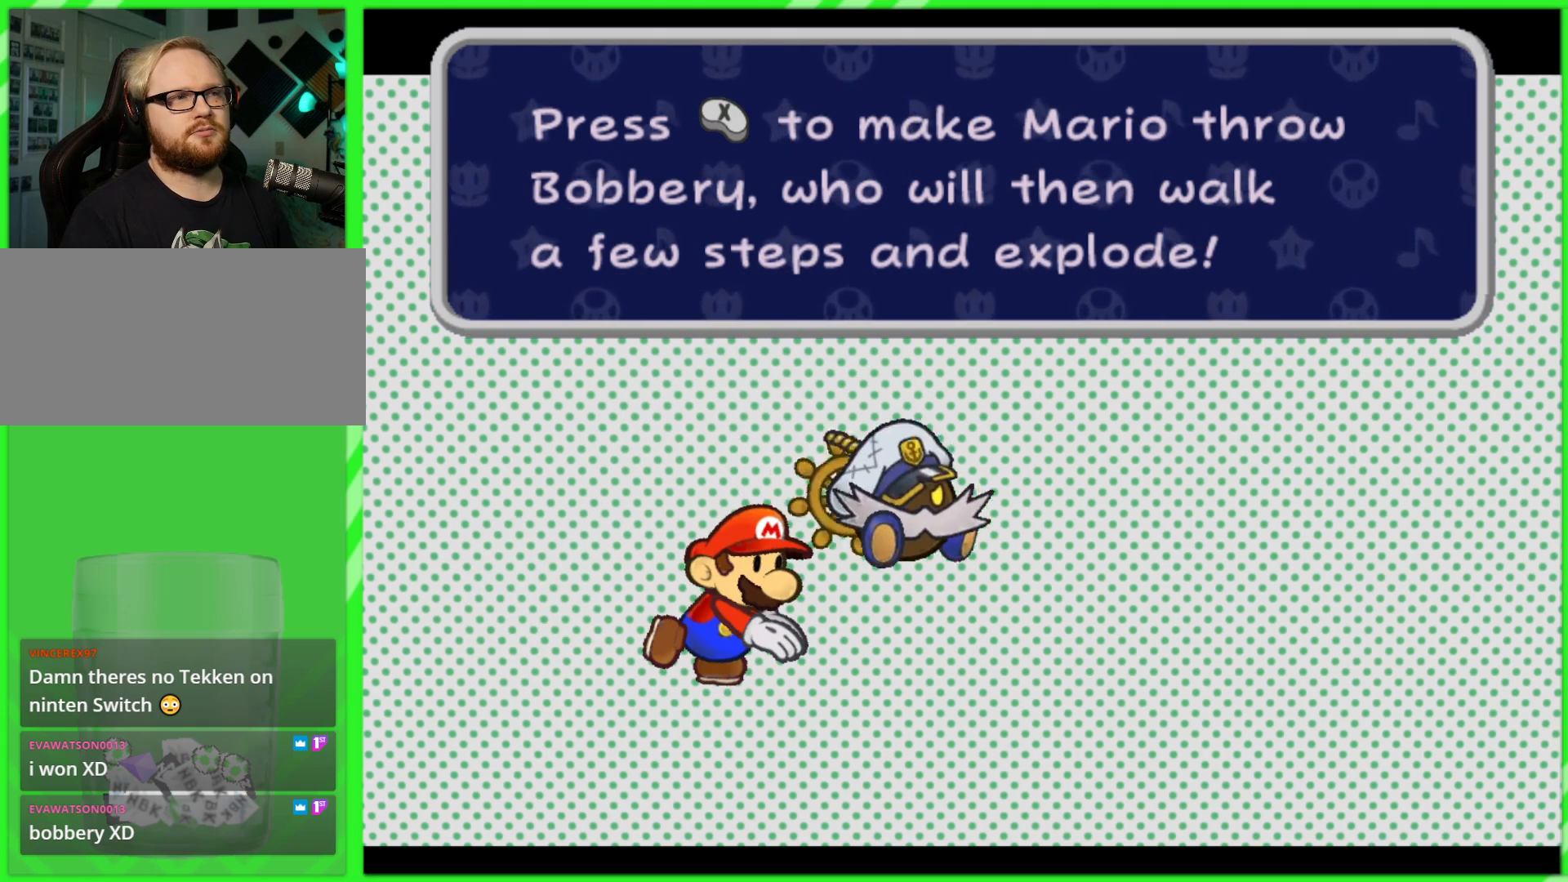
{"buttons": [], "left_stick": "center", "right_stick": "center", "events": []}
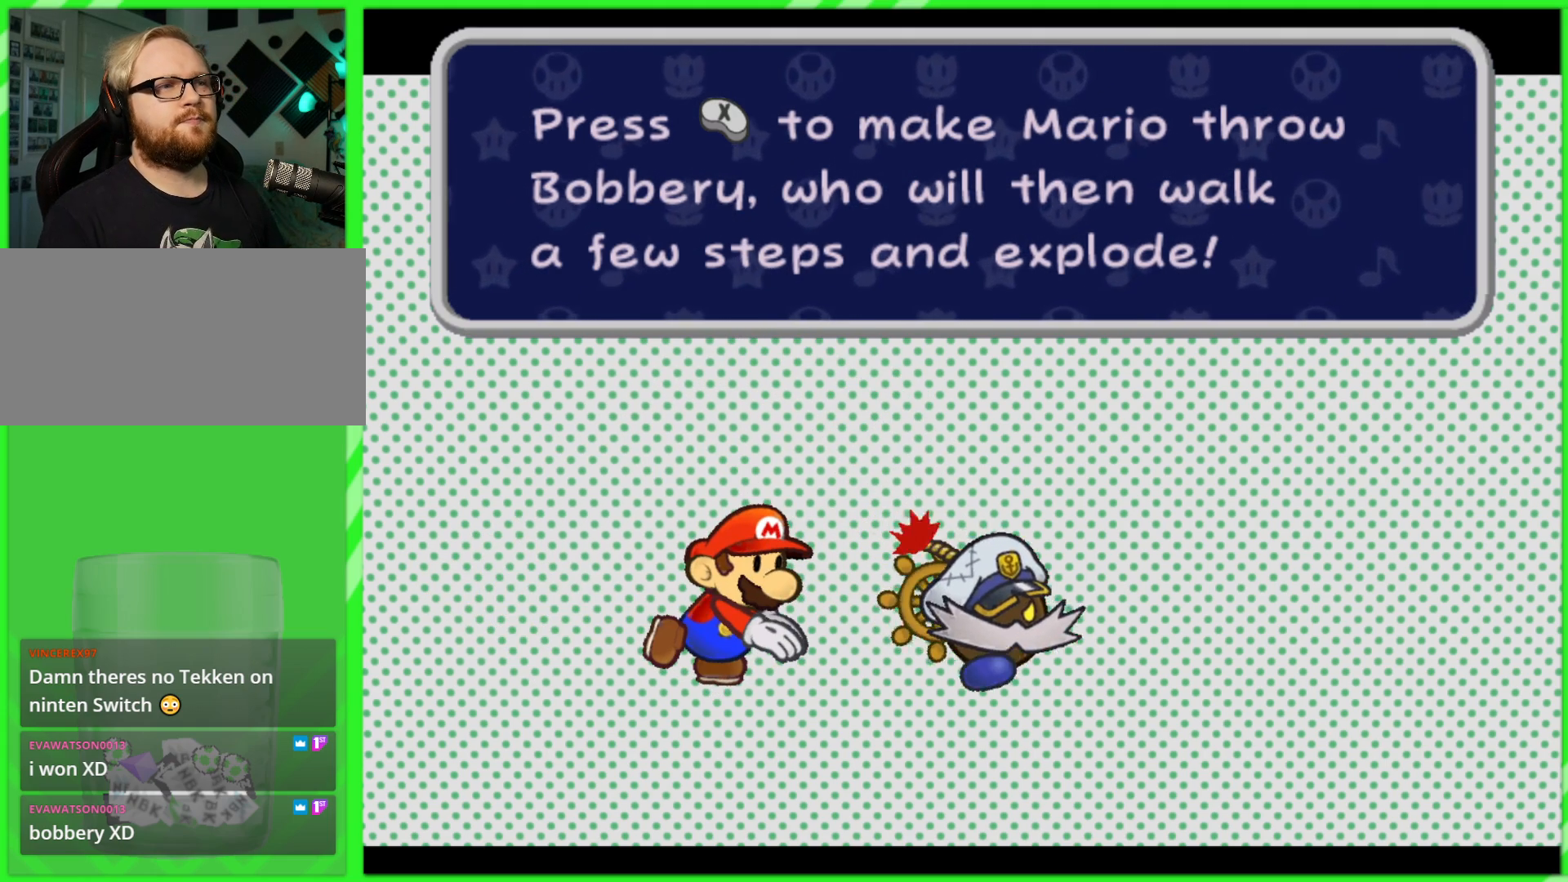
{"buttons": [], "left_stick": "center", "right_stick": "center", "events": []}
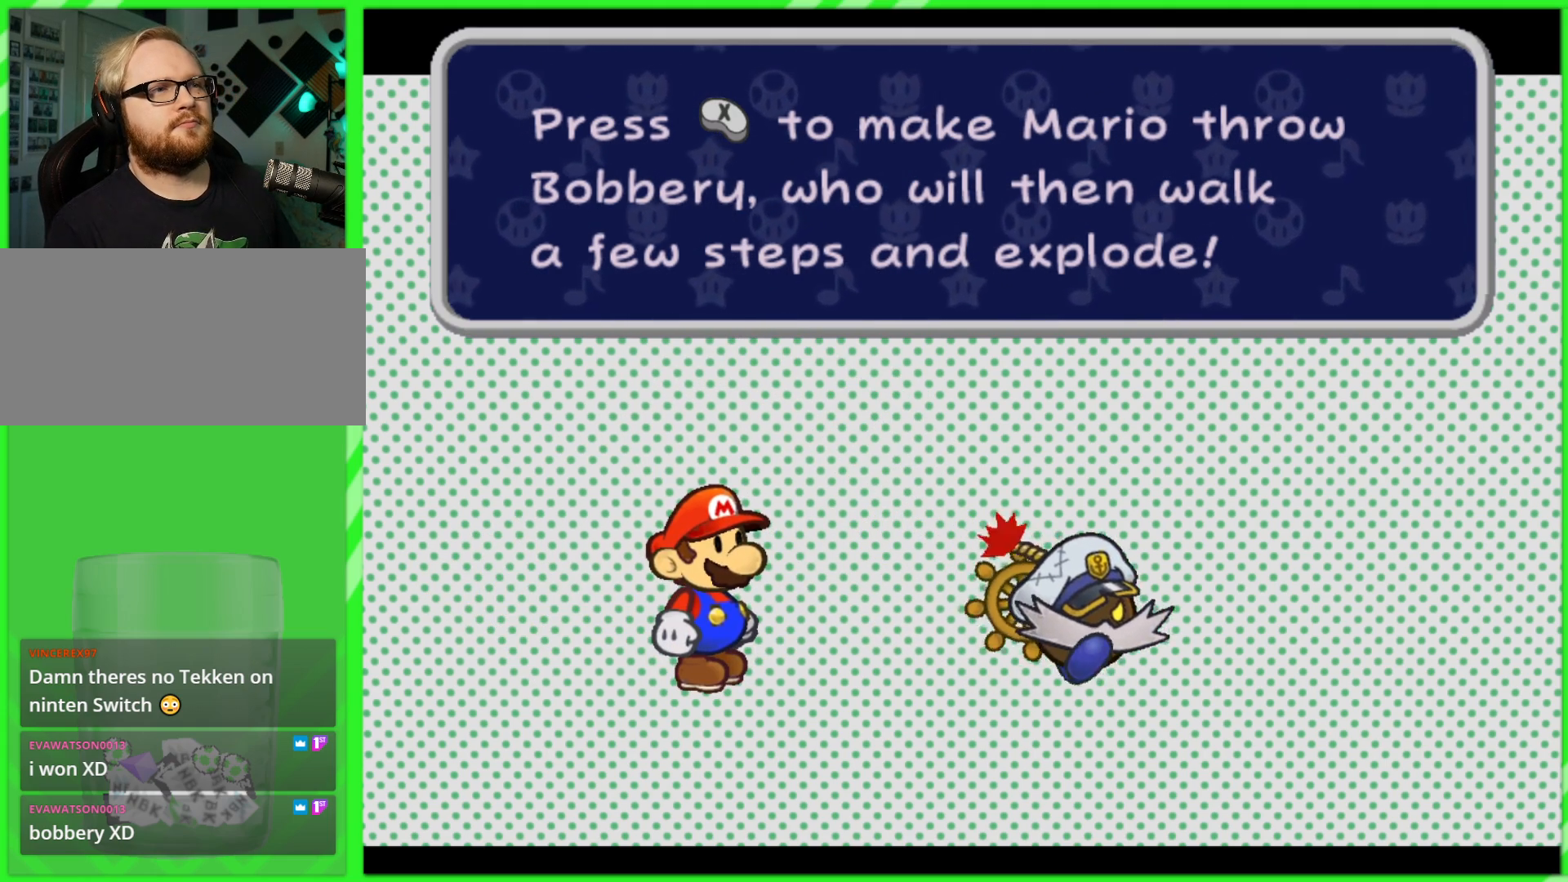
{"buttons": [], "left_stick": "center", "right_stick": "center", "events": []}
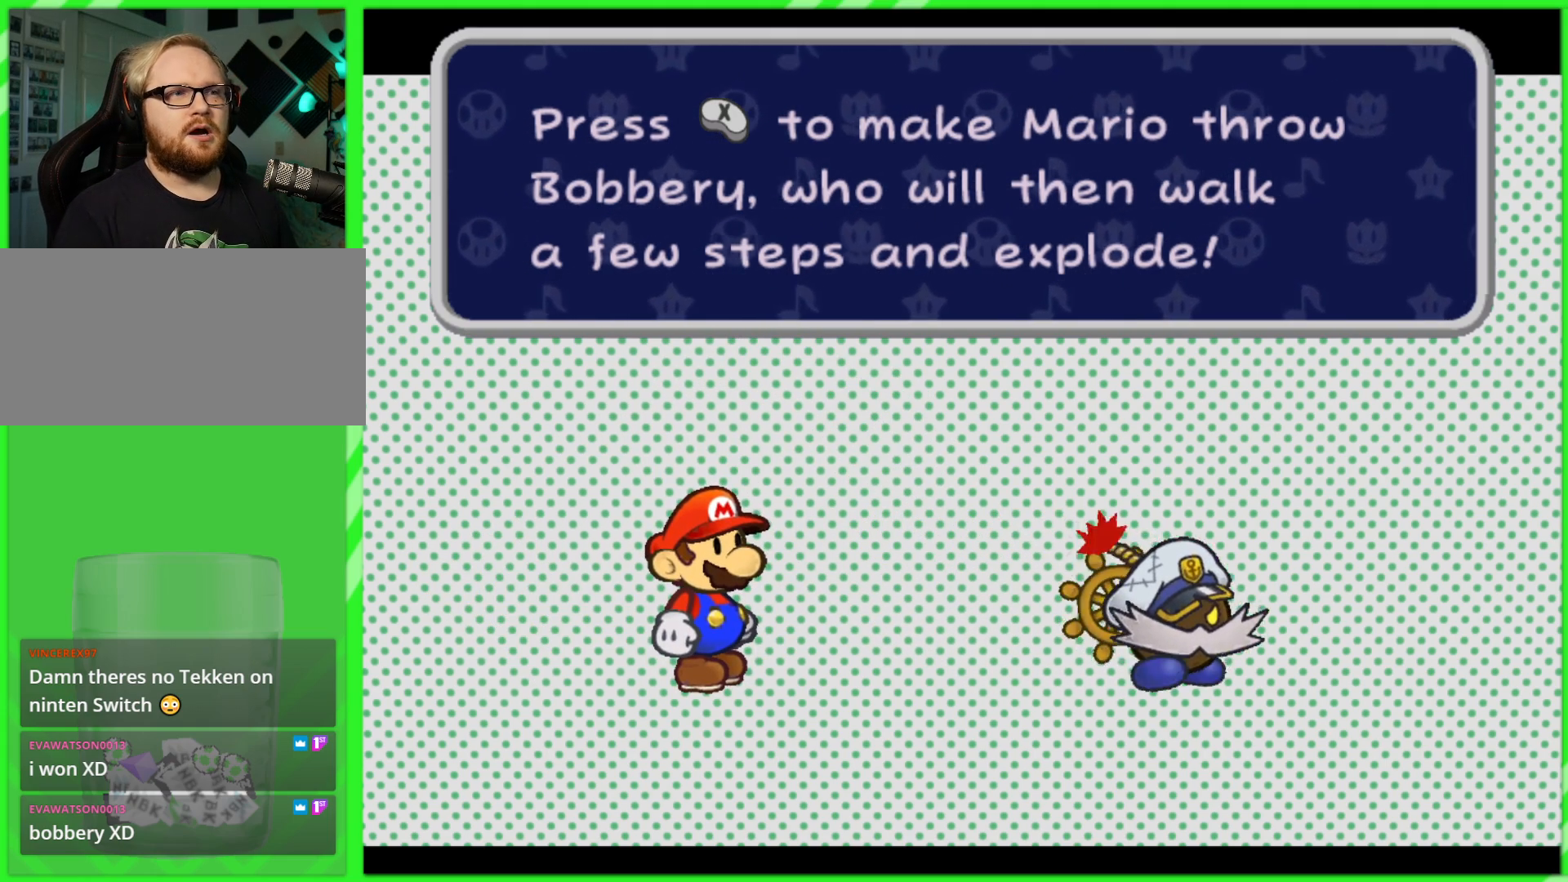
{"buttons": [], "left_stick": "center", "right_stick": "center", "events": [[400, "B", "down"], [483, "B", "up"]]}
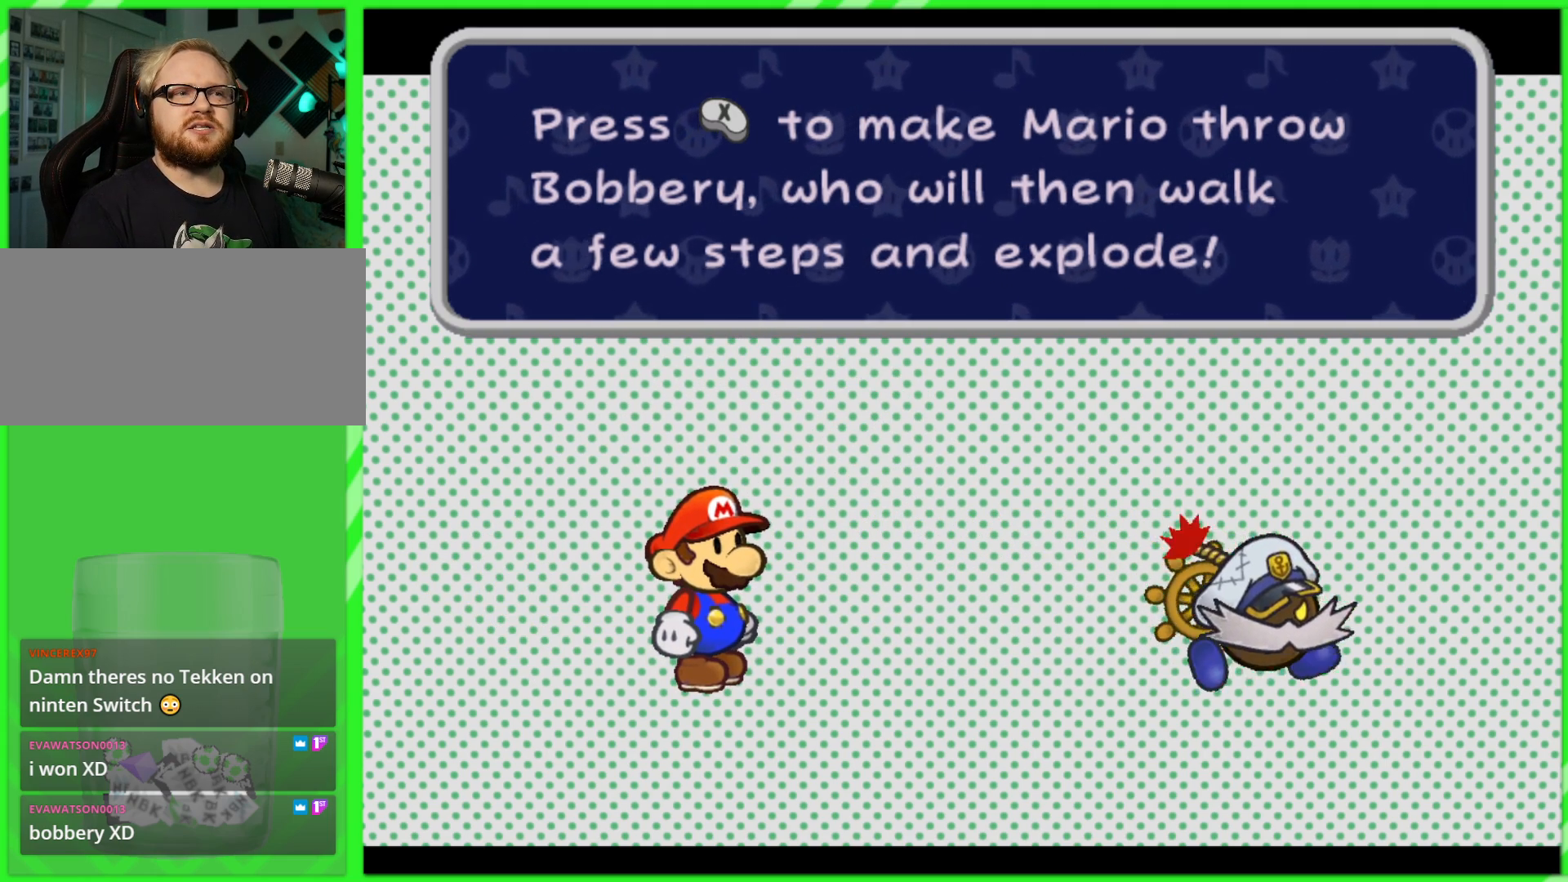
{"buttons": [], "left_stick": "center", "right_stick": "center", "events": [[33, "left_stick", "down-right"], [167, "left_stick", "right"], [200, "X", "down"], [267, "left_stick", "up-right"], [317, "X", "up"], [467, "left_stick", "center"]]}
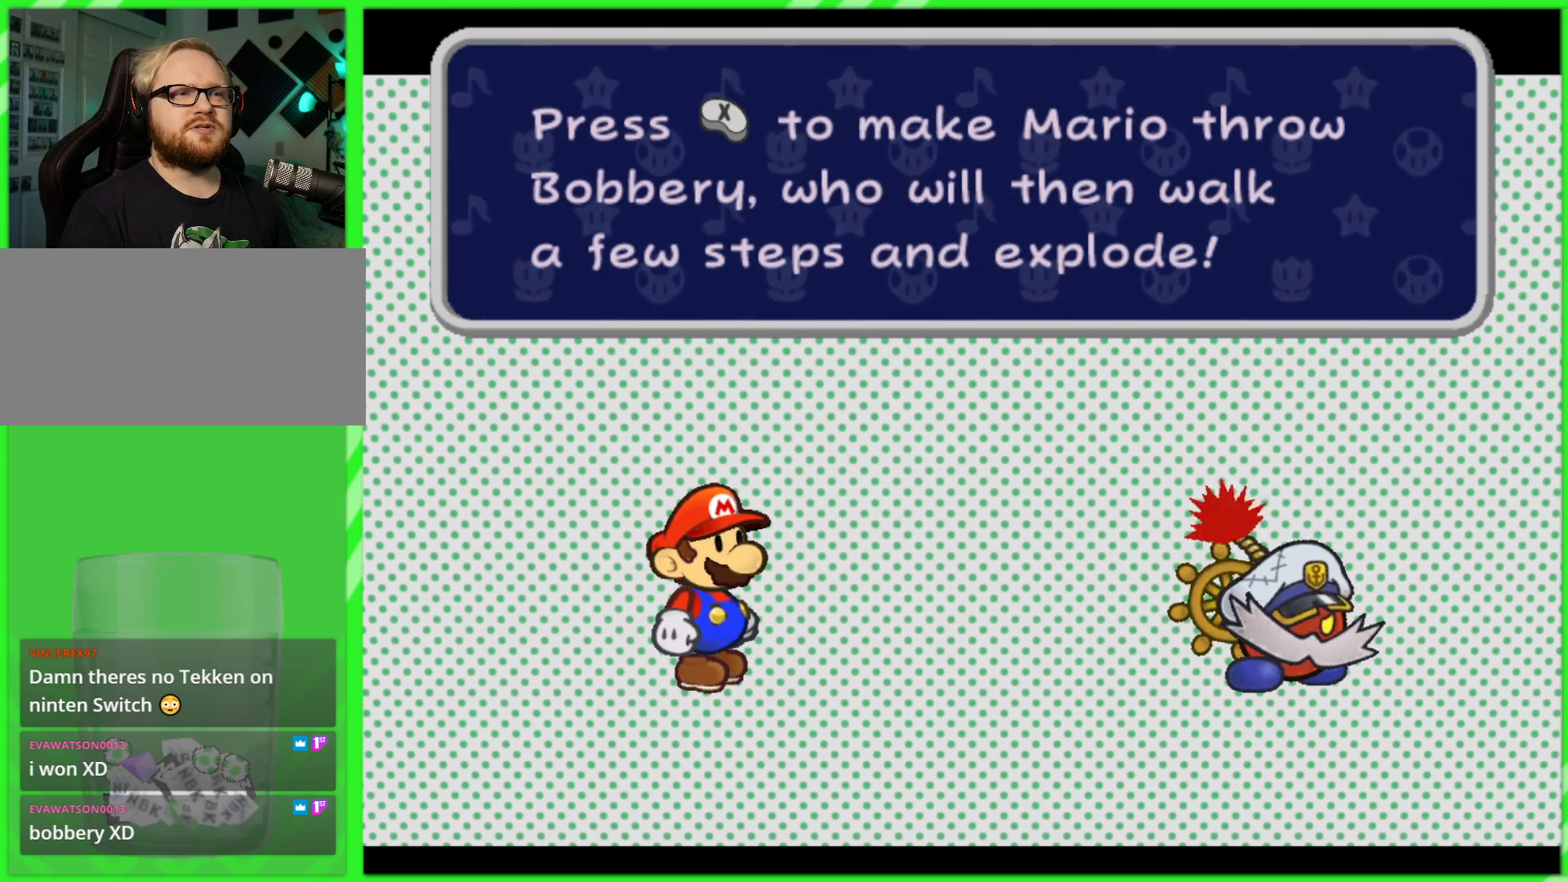
{"buttons": [], "left_stick": "center", "right_stick": "center", "events": []}
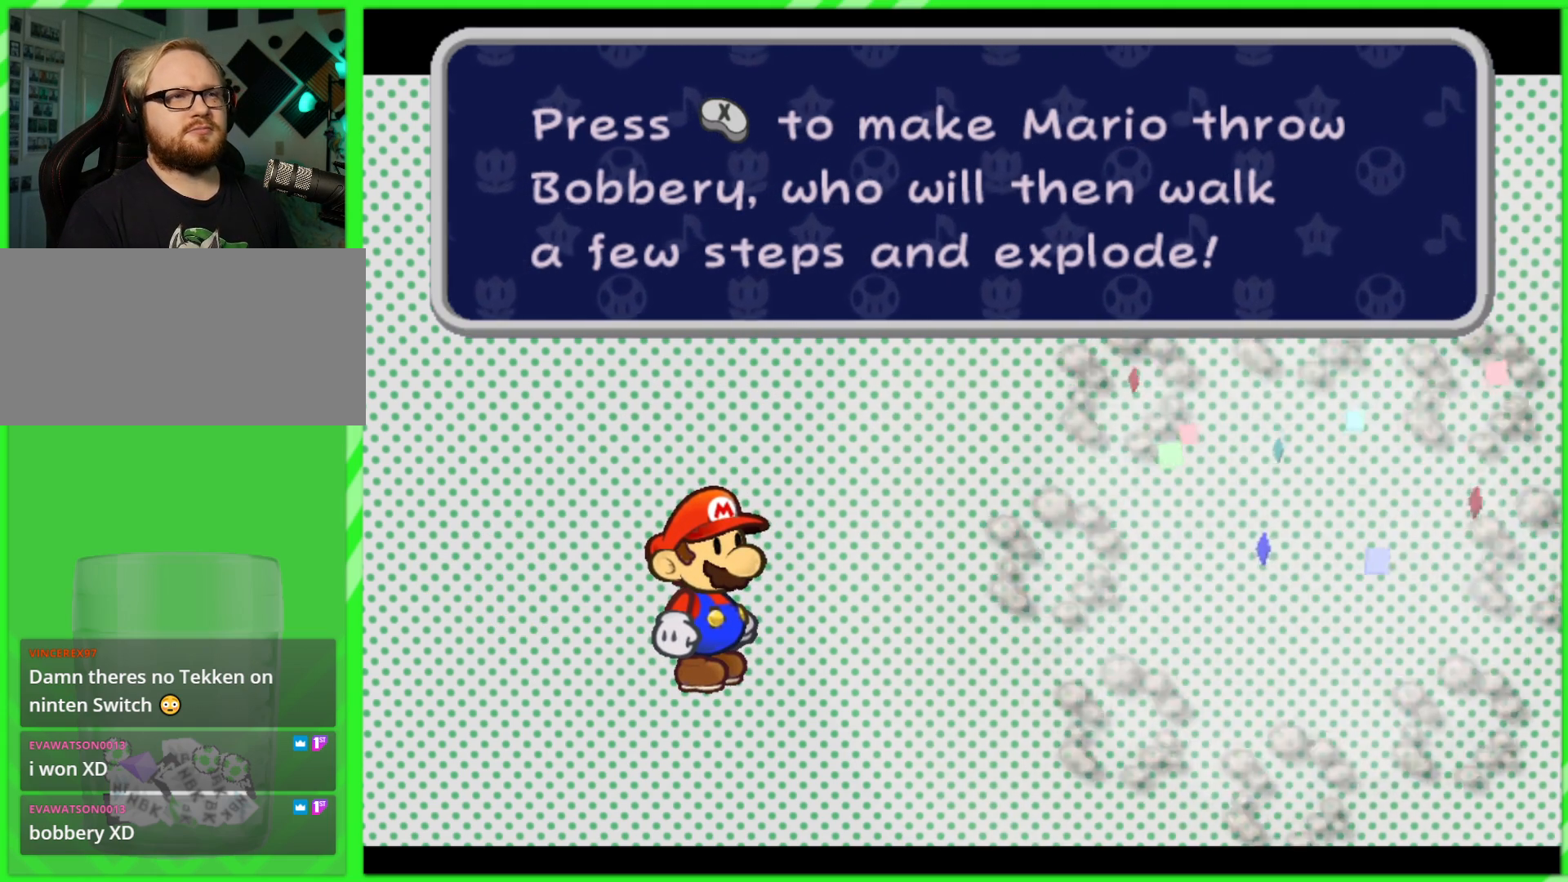
{"buttons": [], "left_stick": "center", "right_stick": "center", "events": []}
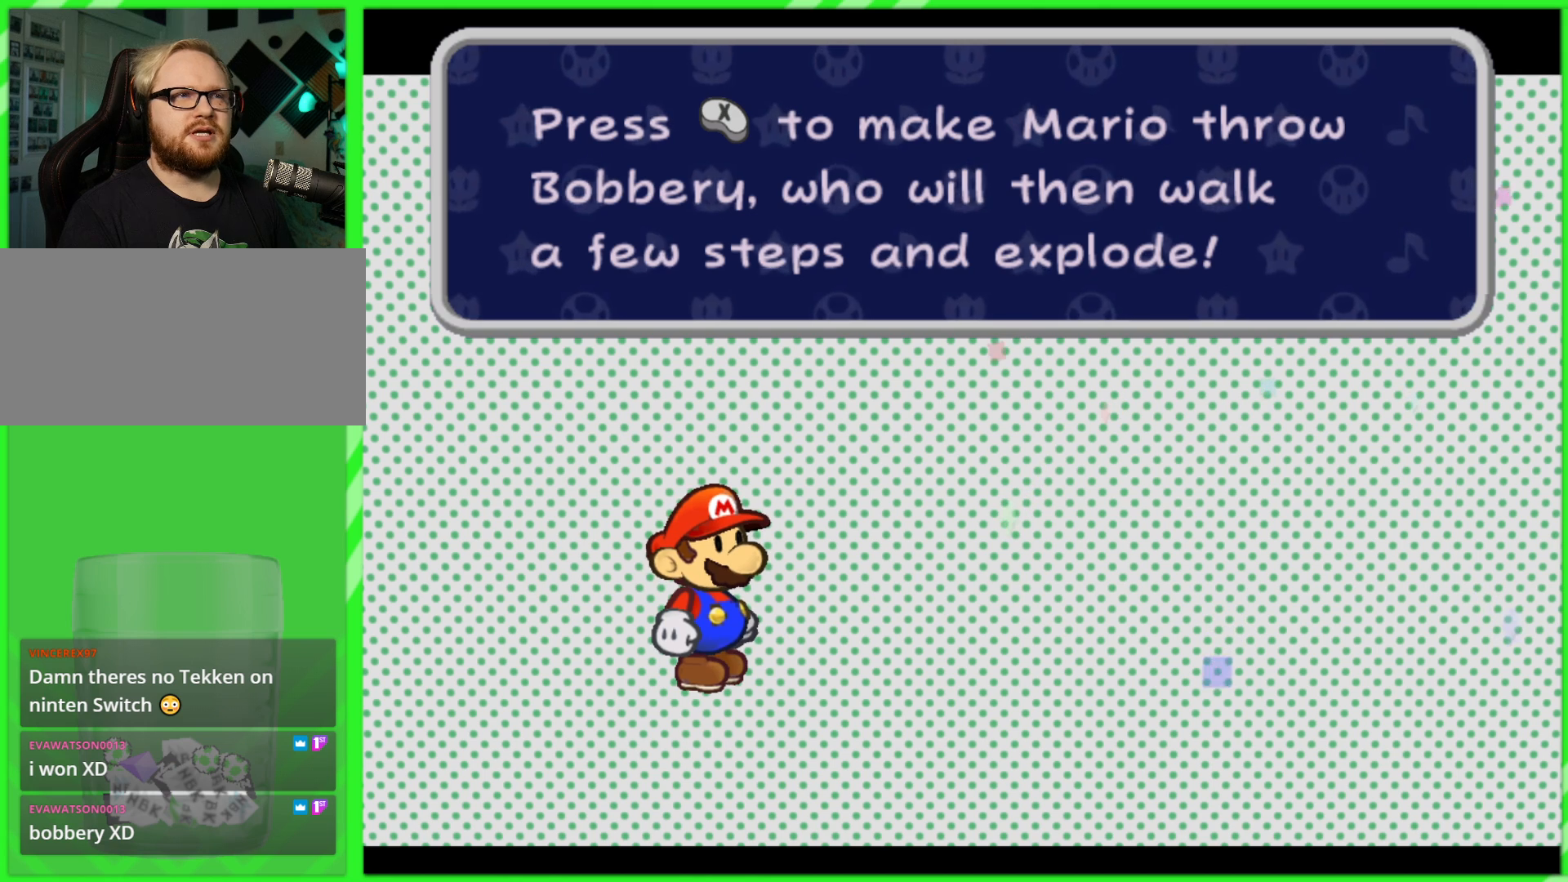
{"buttons": [], "left_stick": "center", "right_stick": "center", "events": []}